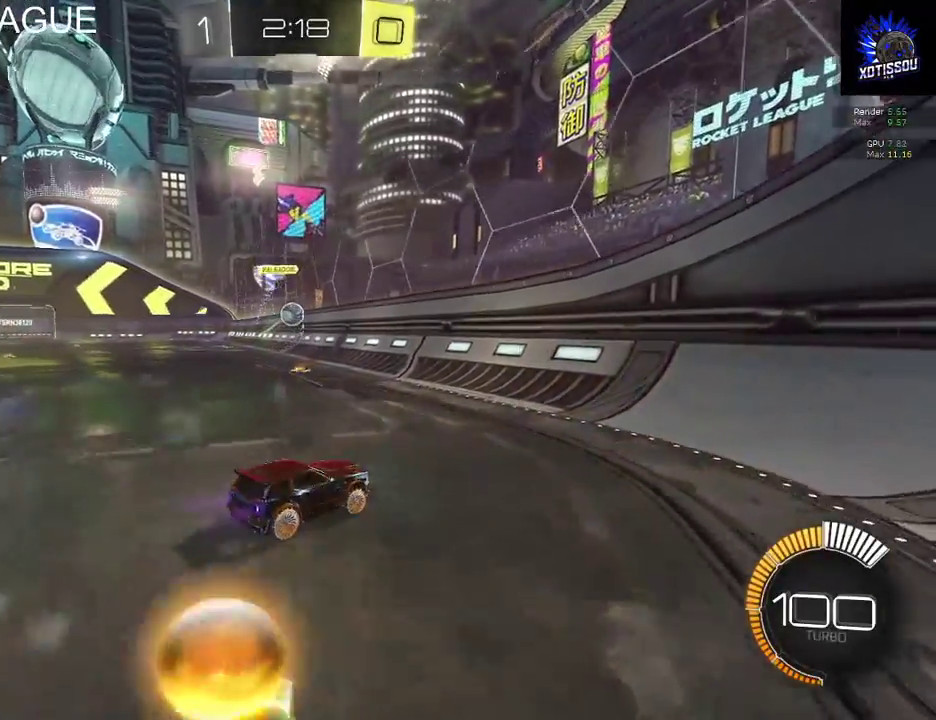
Gameplay with a controller (Xbox layout); each line is a JSON object with the inputs held at the frame after it. "events" lists button and stick changes between this image and that frame as [ms after this image, input, new state], when the widget could be followed in between.
{"buttons": ["R2"], "left_stick": "center", "right_stick": "center", "events": [[160, "left_stick", "left"], [420, "left_stick", "center"]]}
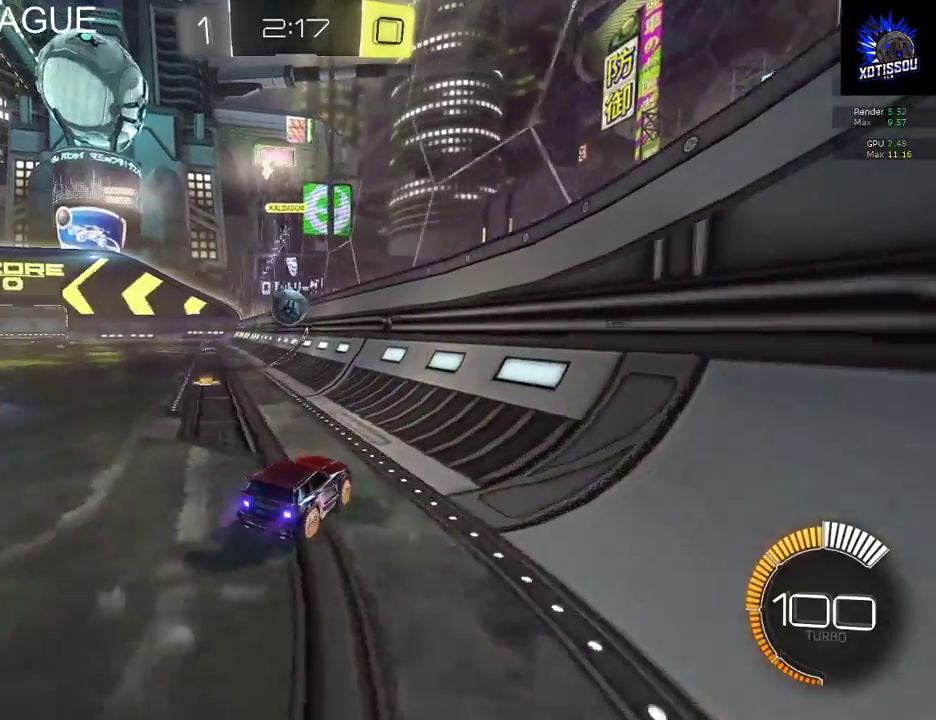
{"buttons": ["R2"], "left_stick": "left", "right_stick": "center", "events": [[280, "left_stick", "left"]]}
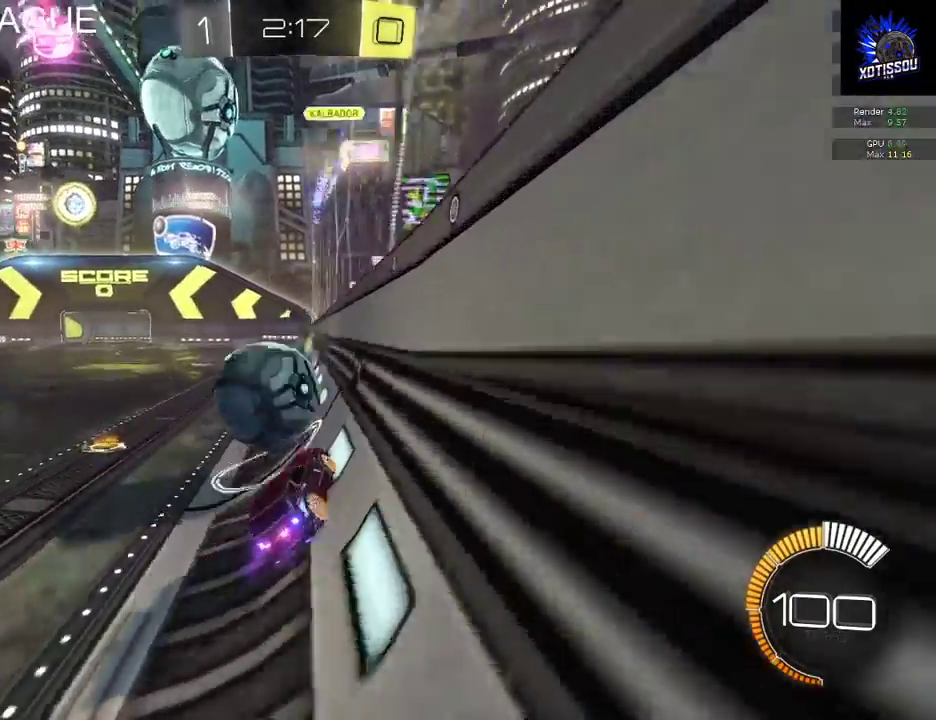
{"buttons": ["R2"], "left_stick": "left", "right_stick": "center", "events": [[40, "left_stick", "down-left"], [360, "left_stick", "left"]]}
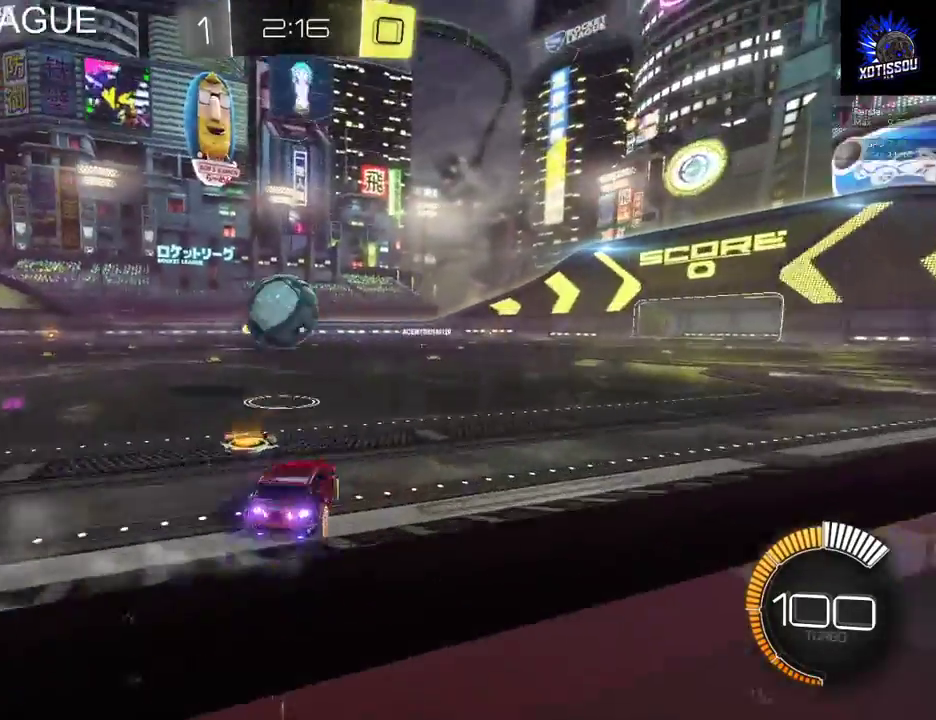
{"buttons": ["R2"], "left_stick": "center", "right_stick": "center", "events": [[20, "left_stick", "center"], [80, "B", "down"], [500, "B", "up"]]}
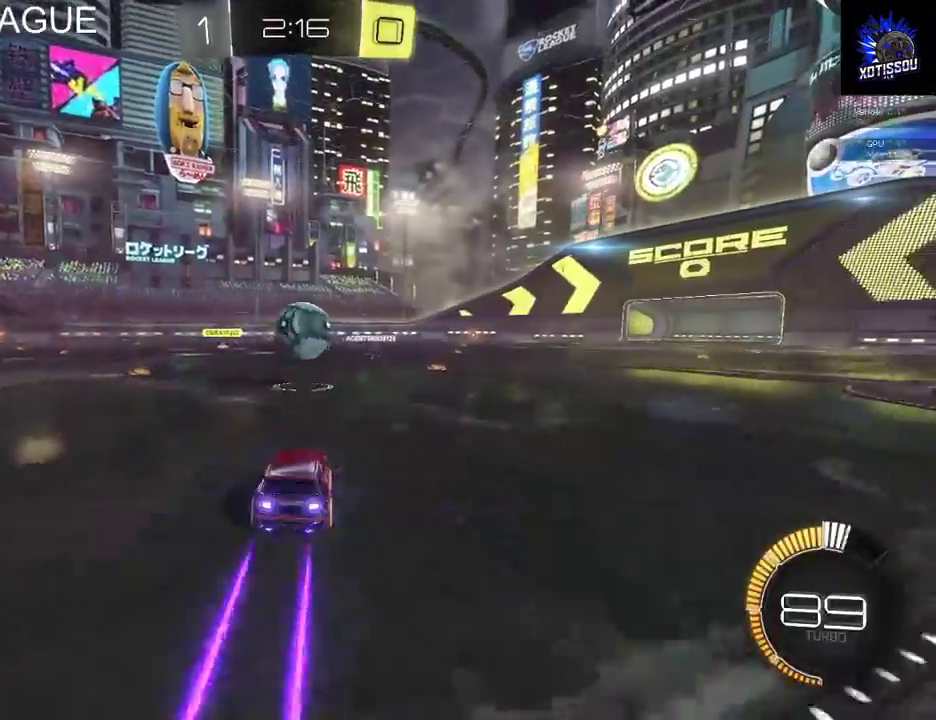
{"buttons": [], "left_stick": "right", "right_stick": "center", "events": [[120, "R2", "up"], [140, "left_stick", "left"], [340, "left_stick", "center"], [480, "left_stick", "right"]]}
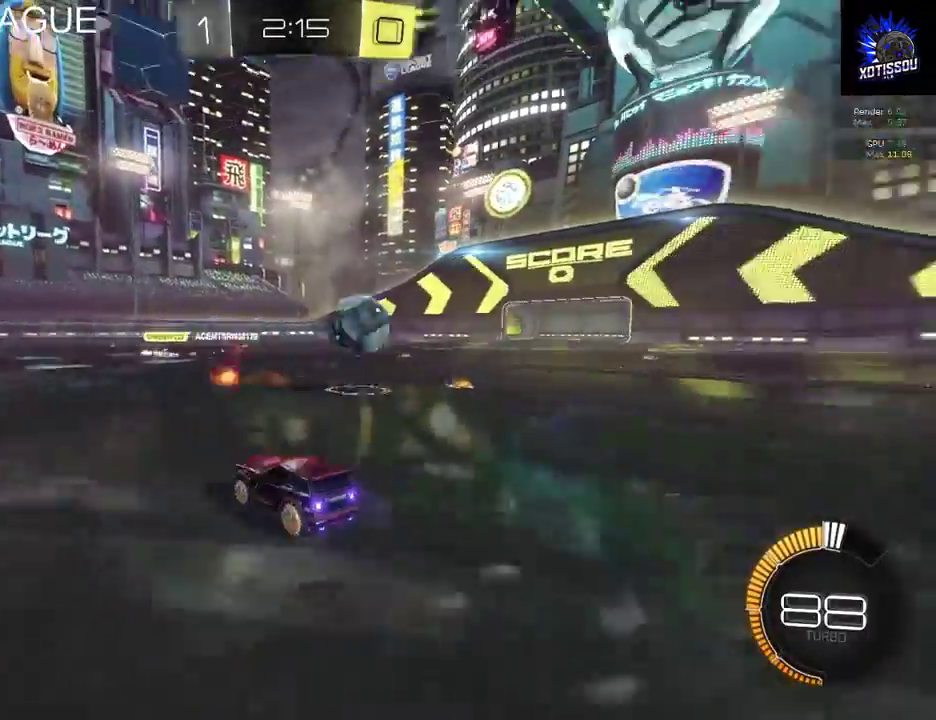
{"buttons": ["R2"], "left_stick": "right", "right_stick": "center", "events": [[460, "R2", "down"]]}
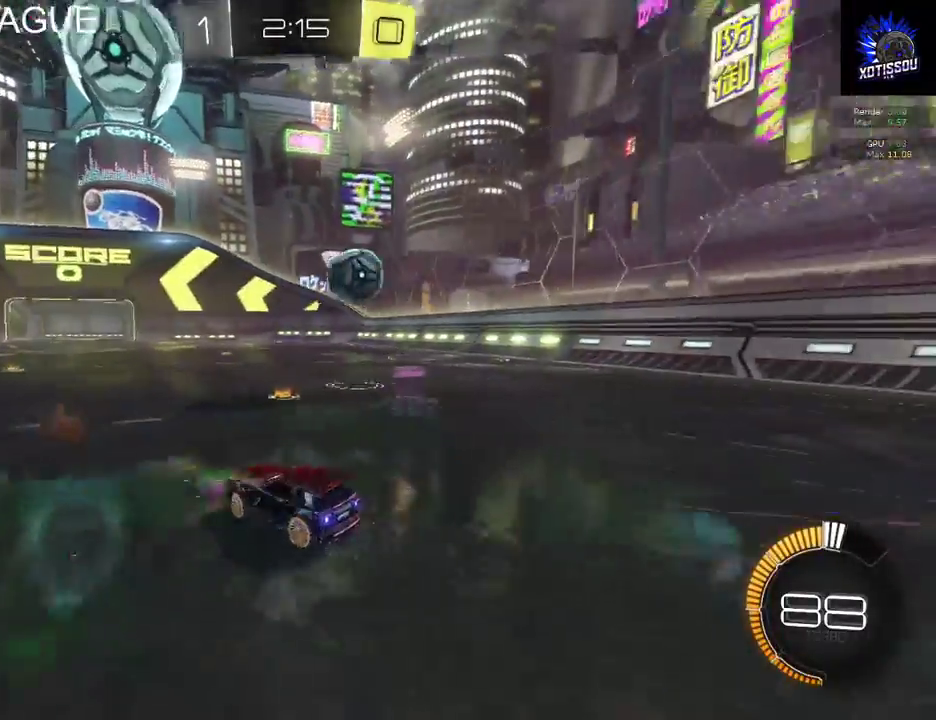
{"buttons": ["B", "R2"], "left_stick": "right", "right_stick": "center", "events": [[180, "B", "down"]]}
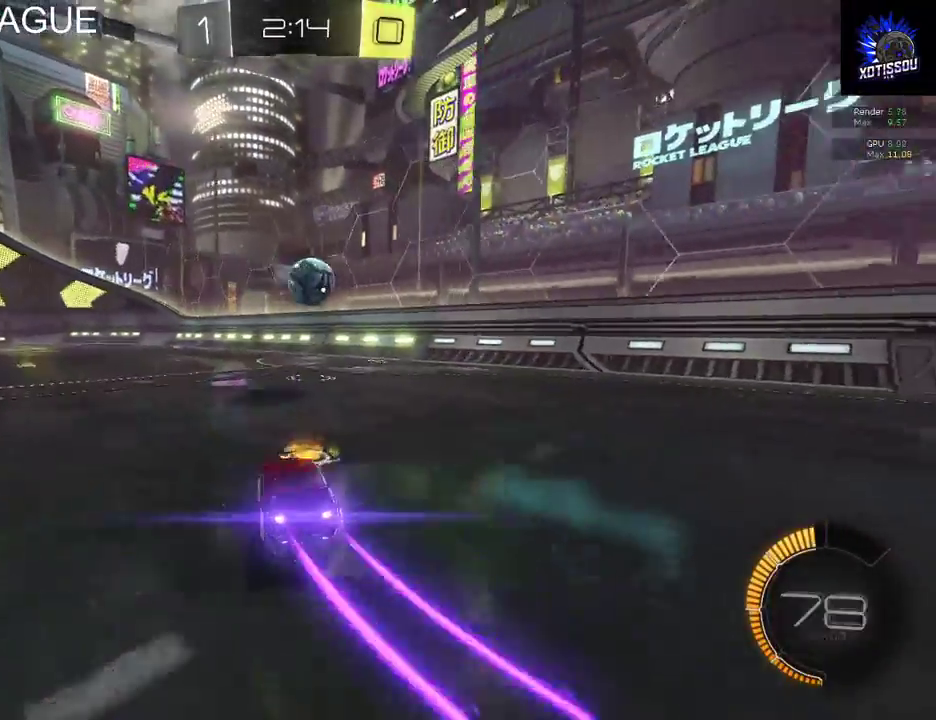
{"buttons": ["B", "R2"], "left_stick": "center", "right_stick": "center", "events": [[80, "left_stick", "center"]]}
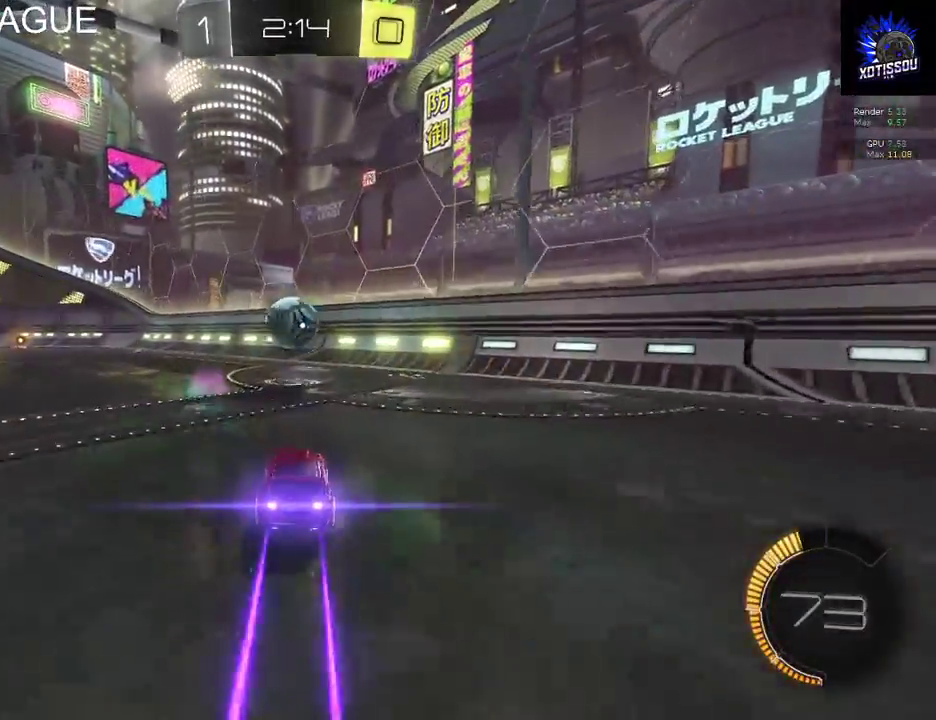
{"buttons": ["B", "R2"], "left_stick": "center", "right_stick": "center", "events": [[140, "B", "up"], [200, "left_stick", "down"], [220, "A", "down"], [340, "A", "up"], [420, "B", "down"], [460, "left_stick", "center"]]}
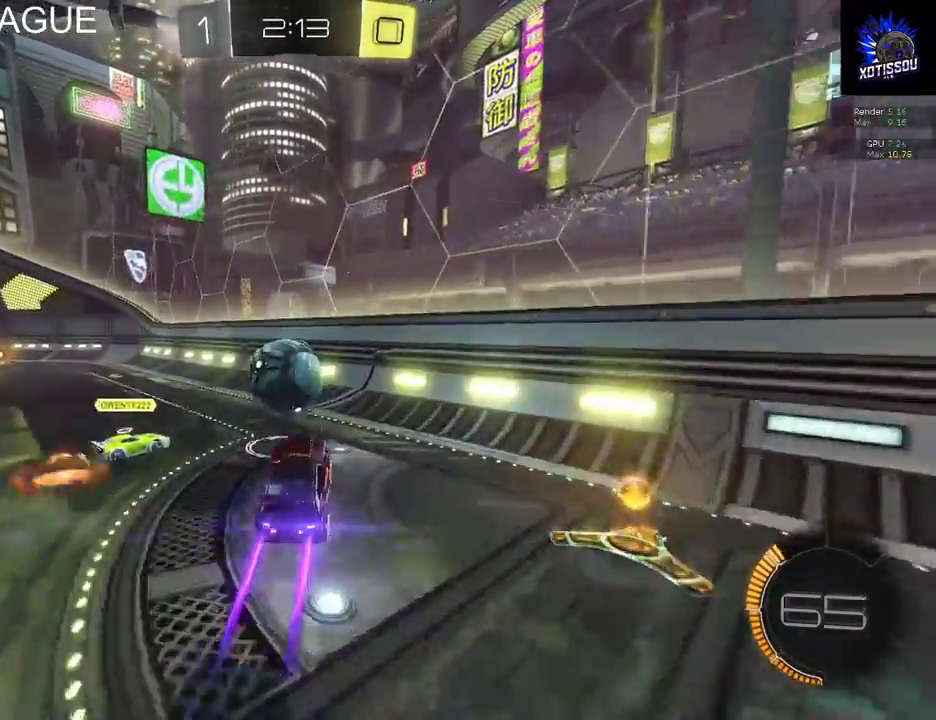
{"buttons": ["R2"], "left_stick": "up-left", "right_stick": "center", "events": [[200, "left_stick", "up-left"], [300, "A", "down"], [340, "B", "up"], [440, "A", "up"]]}
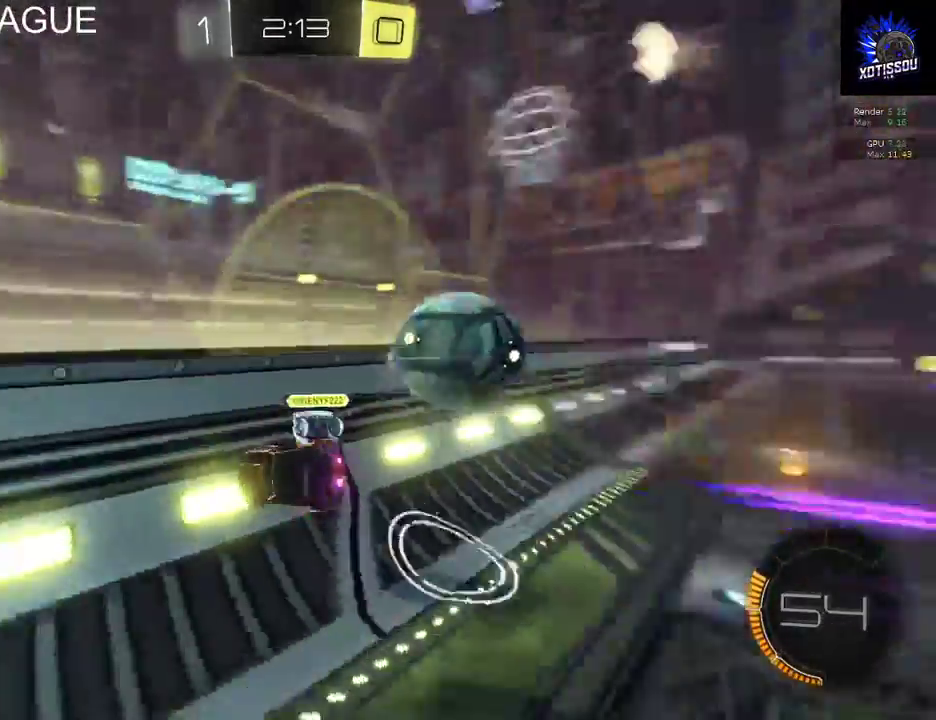
{"buttons": ["L1", "R2"], "left_stick": "up-left", "right_stick": "center", "events": [[60, "R2", "up"], [100, "L1", "down"], [360, "R2", "down"]]}
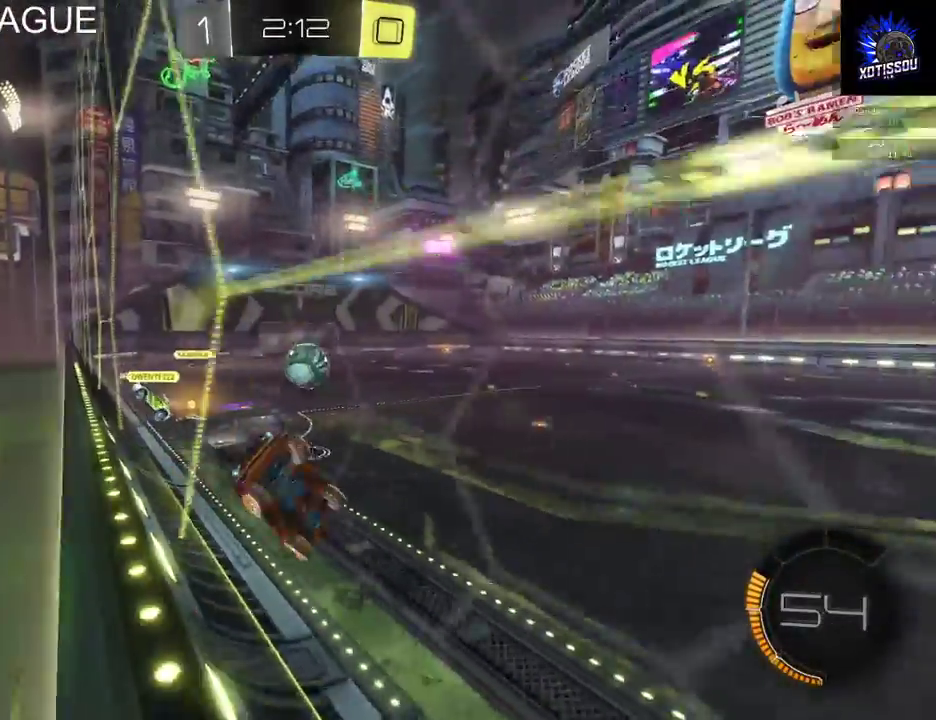
{"buttons": ["Y", "R2"], "left_stick": "left", "right_stick": "center", "events": [[120, "L1", "up"], [140, "left_stick", "center"], [300, "left_stick", "left"], [440, "Y", "down"]]}
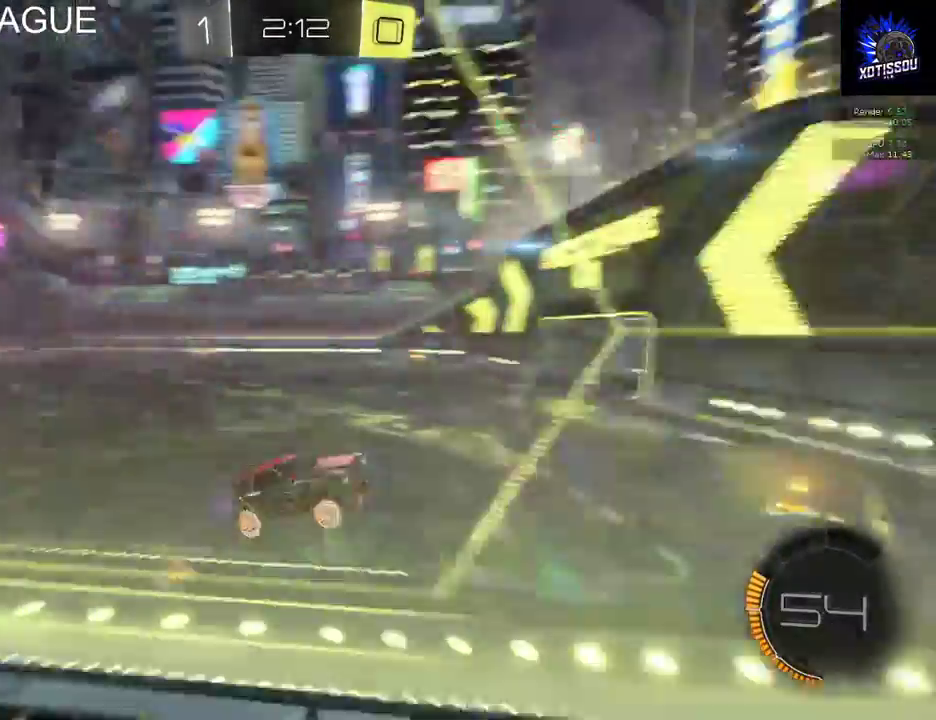
{"buttons": ["R2"], "left_stick": "center", "right_stick": "center", "events": [[40, "Y", "up"], [340, "left_stick", "center"]]}
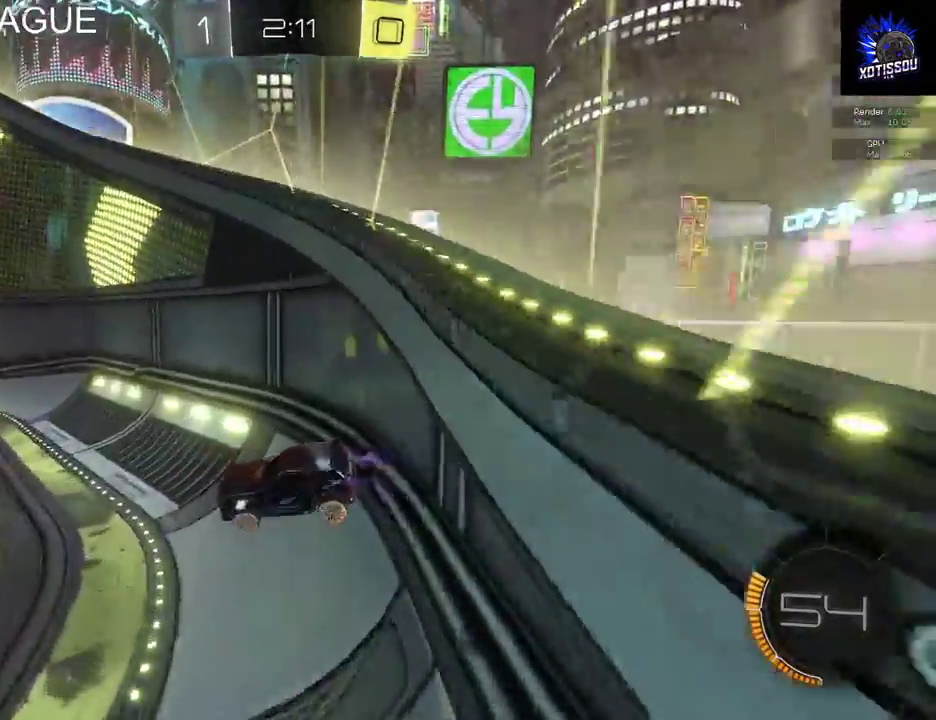
{"buttons": ["B", "R2"], "left_stick": "right", "right_stick": "center", "events": [[280, "left_stick", "right"], [480, "B", "down"]]}
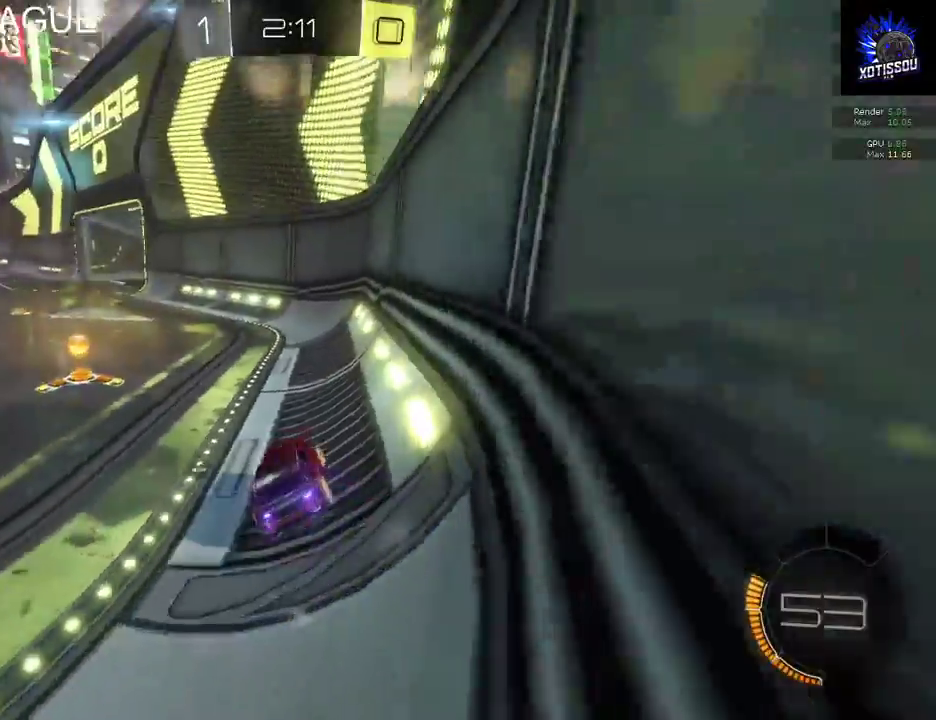
{"buttons": [], "left_stick": "down-left", "right_stick": "center", "events": [[80, "left_stick", "center"], [180, "left_stick", "left"], [320, "left_stick", "down-left"], [420, "B", "up"], [480, "R2", "up"]]}
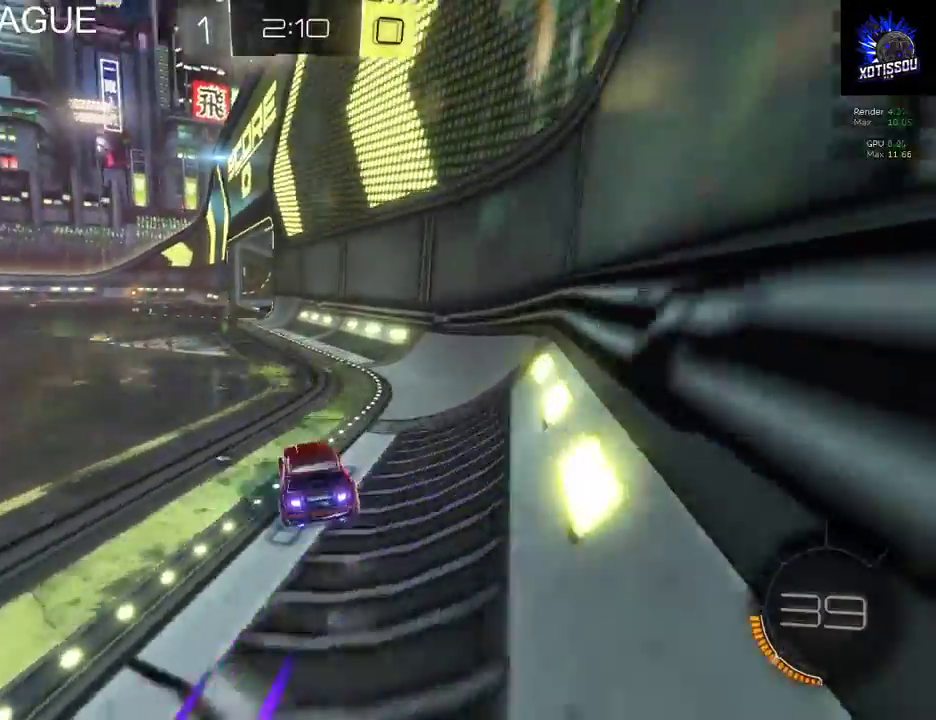
{"buttons": ["L2"], "left_stick": "right", "right_stick": "center", "events": [[160, "L2", "down"], [160, "left_stick", "down-right"], [460, "left_stick", "right"]]}
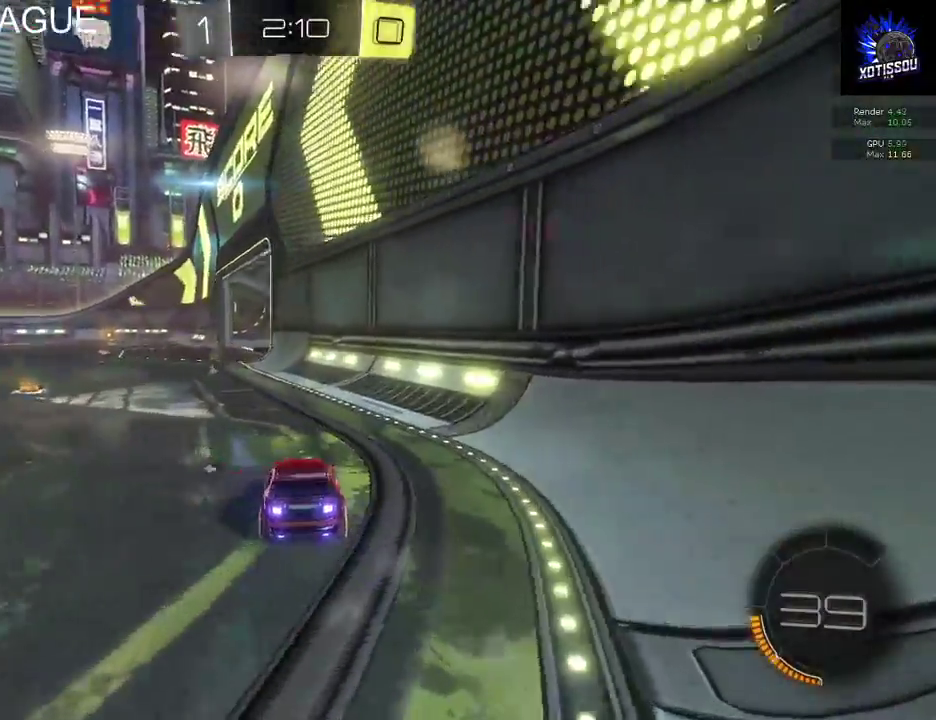
{"buttons": ["L2"], "left_stick": "right", "right_stick": "center", "events": [[40, "Y", "down"], [160, "Y", "up"]]}
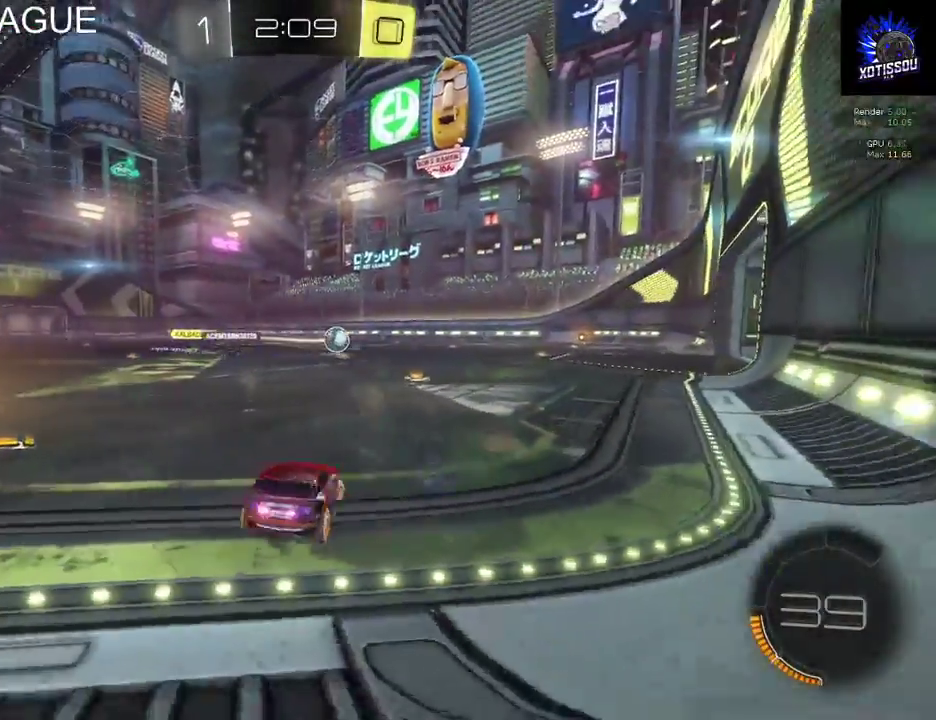
{"buttons": ["R2"], "left_stick": "left", "right_stick": "center", "events": [[180, "R2", "down"], [220, "left_stick", "center"], [260, "L2", "up"], [300, "left_stick", "left"]]}
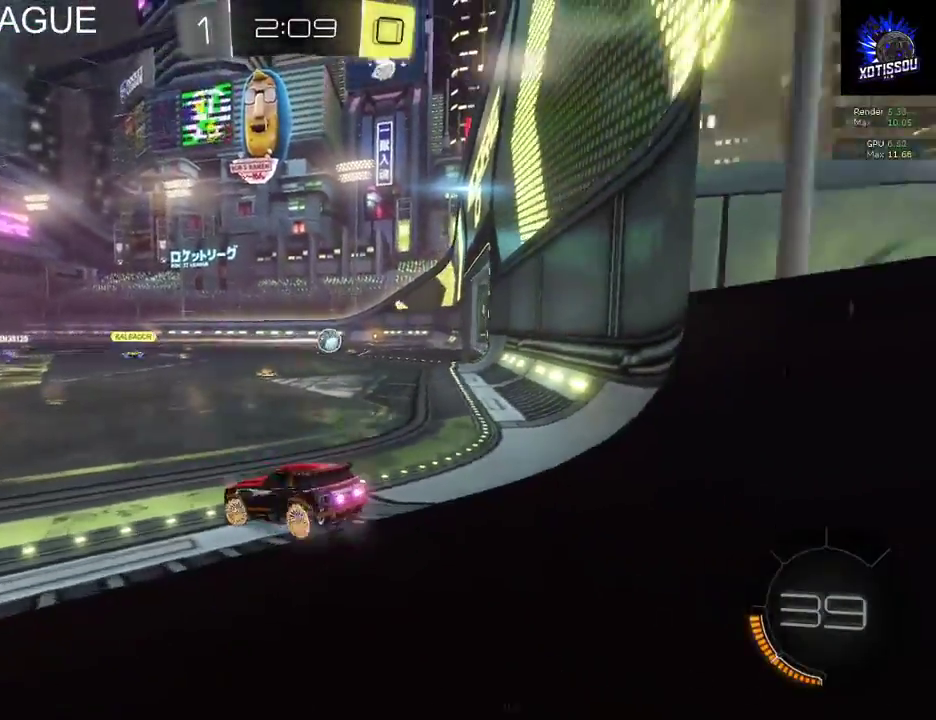
{"buttons": ["R2"], "left_stick": "center", "right_stick": "center", "events": [[340, "left_stick", "center"]]}
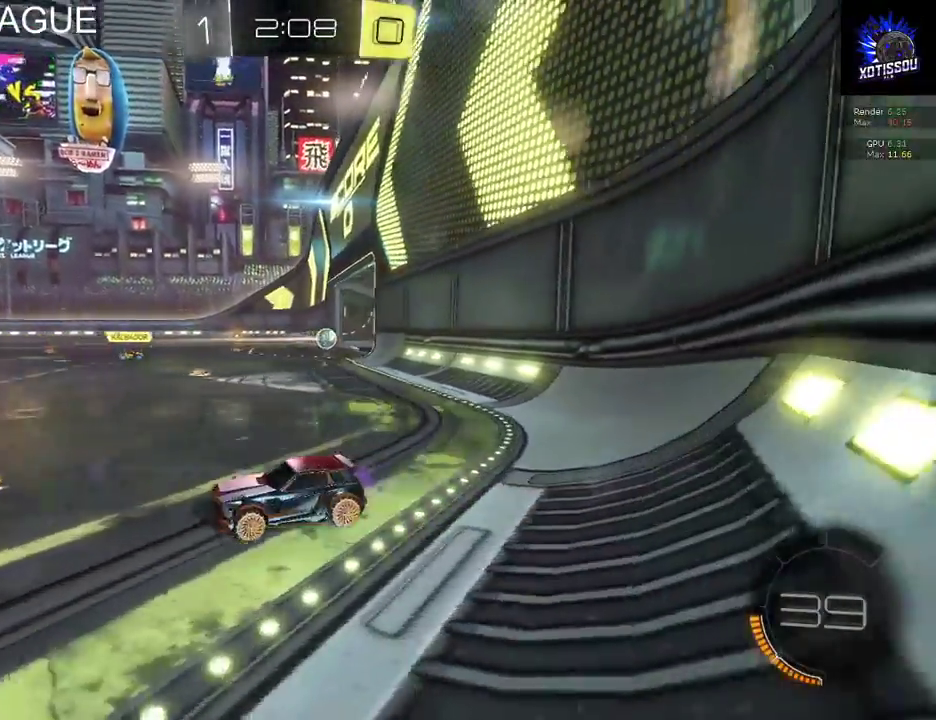
{"buttons": ["R2"], "left_stick": "down", "right_stick": "center", "events": [[20, "left_stick", "right"], [160, "left_stick", "center"], [260, "A", "down"], [260, "left_stick", "down"], [440, "A", "up"]]}
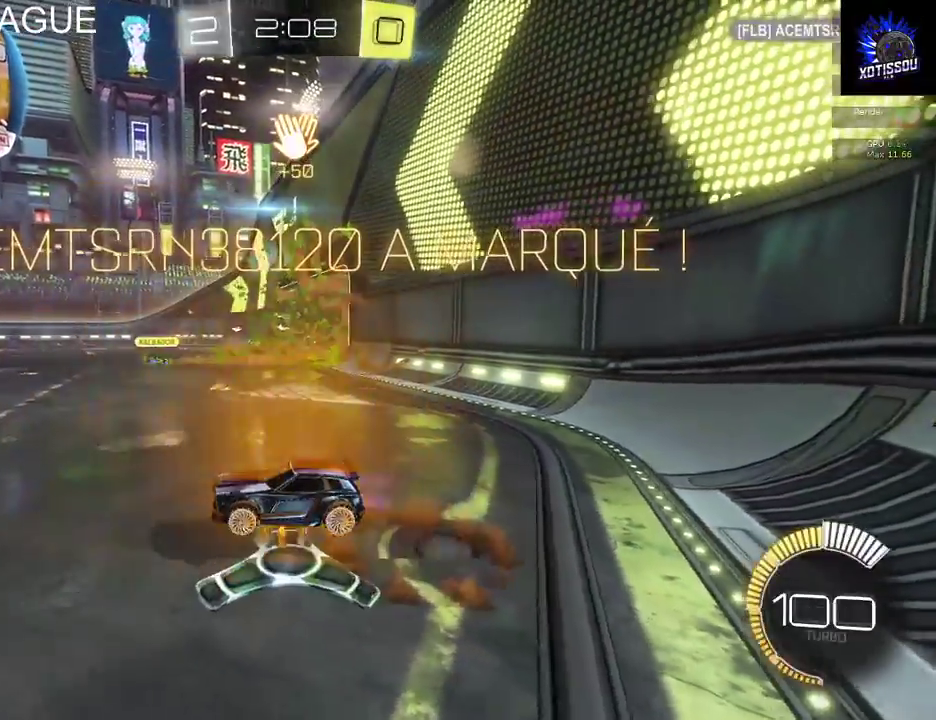
{"buttons": ["B", "R2"], "left_stick": "center", "right_stick": "center", "events": [[280, "B", "down"], [460, "left_stick", "center"]]}
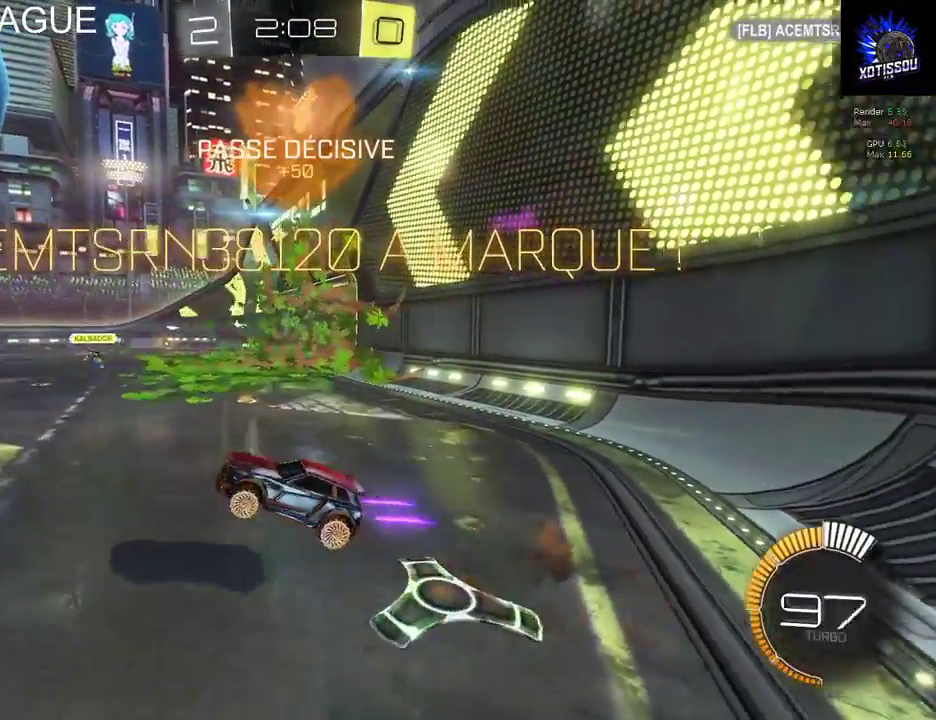
{"buttons": ["B", "R2"], "left_stick": "center", "right_stick": "center", "events": []}
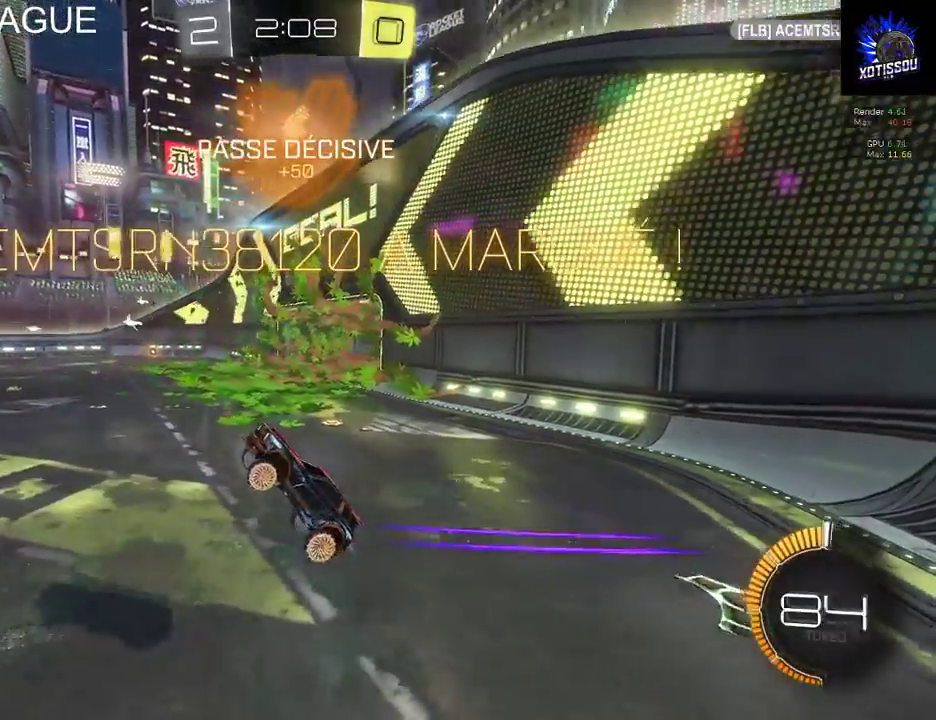
{"buttons": ["B", "R2"], "left_stick": "center", "right_stick": "center", "events": [[40, "left_stick", "down"], [200, "left_stick", "center"]]}
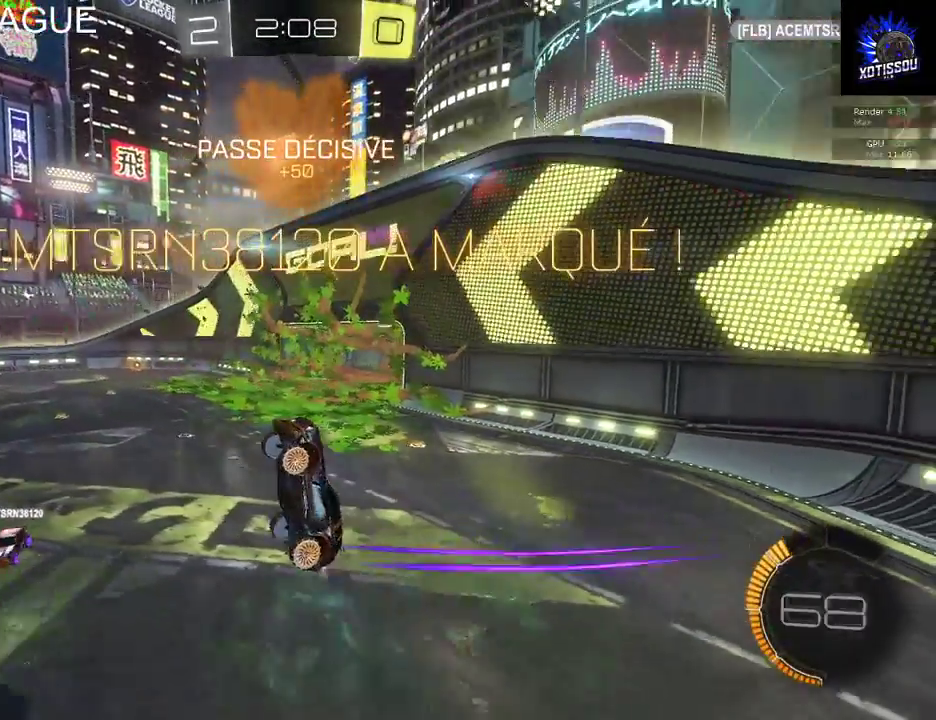
{"buttons": ["B", "R2"], "left_stick": "down", "right_stick": "center", "events": [[380, "left_stick", "down"]]}
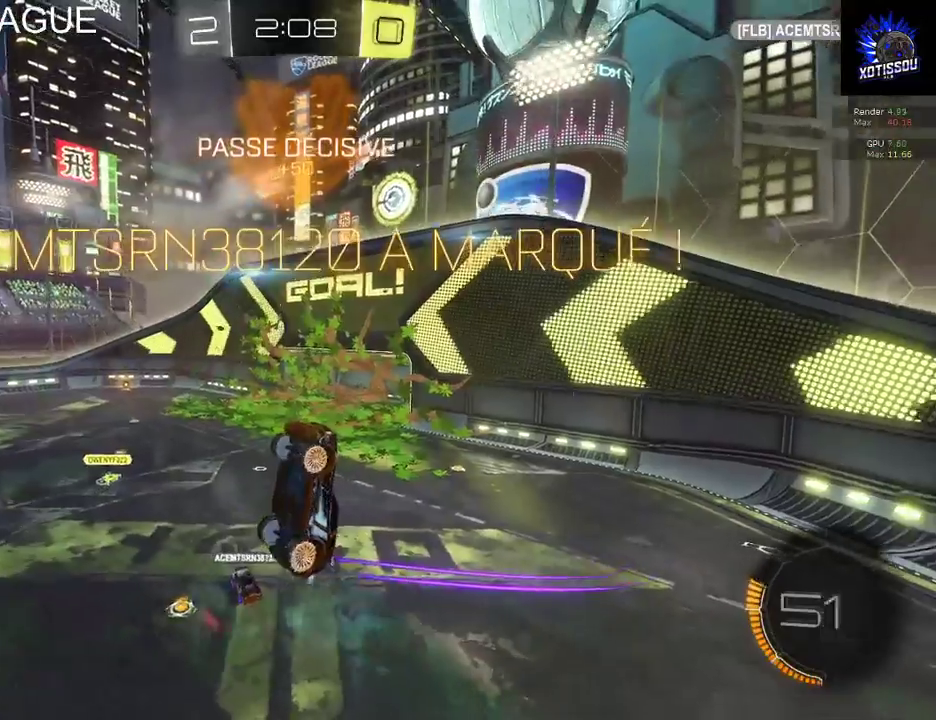
{"buttons": ["B", "R2"], "left_stick": "center", "right_stick": "center", "events": [[80, "left_stick", "center"]]}
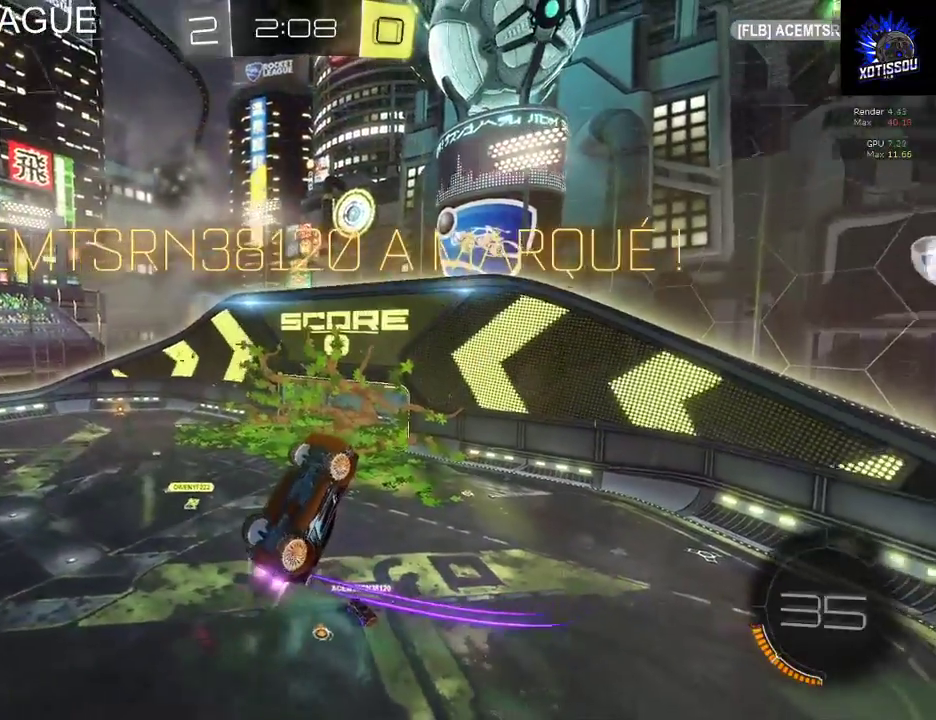
{"buttons": ["B", "R2"], "left_stick": "center", "right_stick": "center", "events": [[240, "left_stick", "down"], [400, "left_stick", "center"]]}
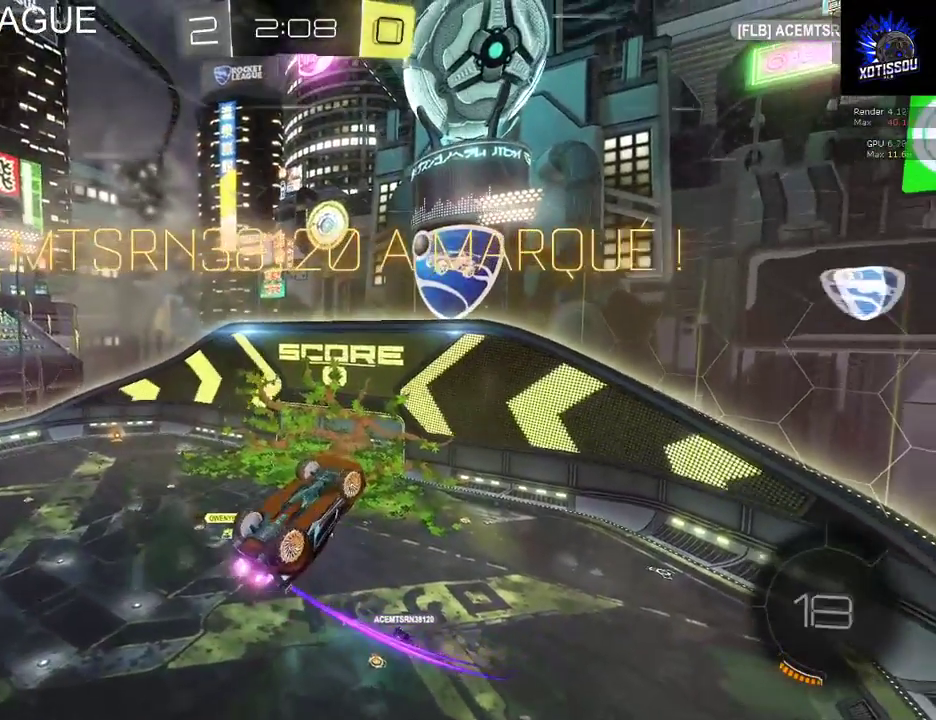
{"buttons": ["B", "R2"], "left_stick": "center", "right_stick": "center", "events": []}
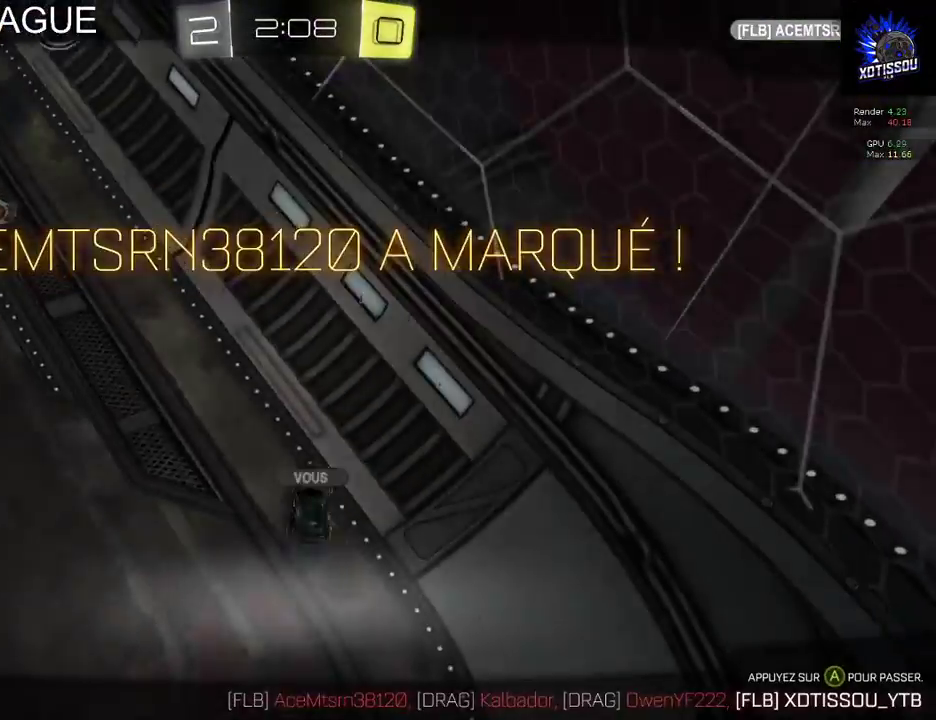
{"buttons": [], "left_stick": "center", "right_stick": "center", "events": [[20, "B", "up"], [100, "R2", "up"]]}
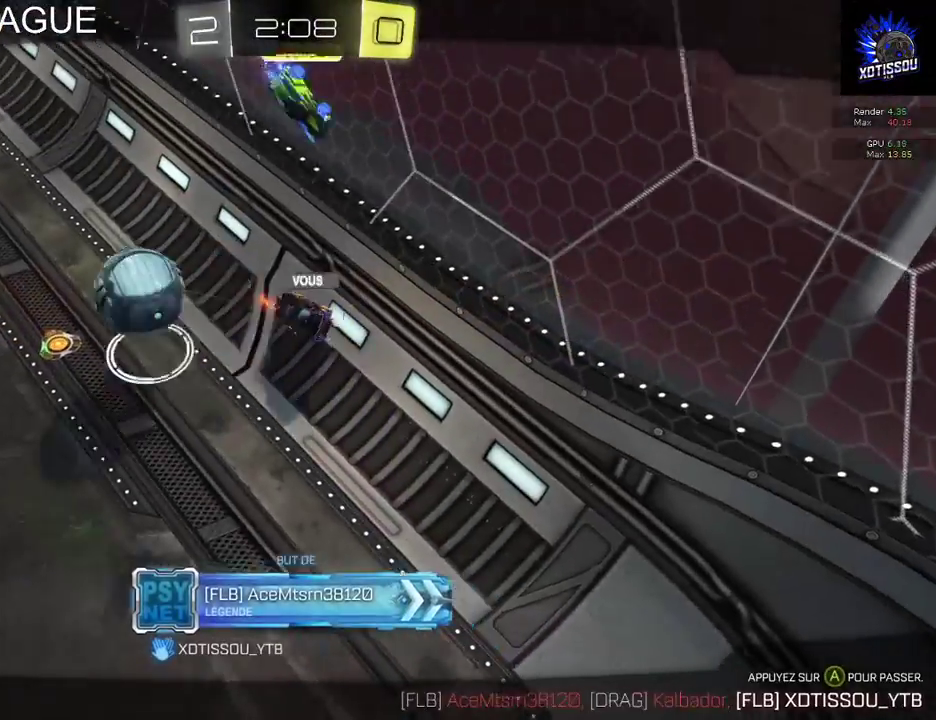
{"buttons": [], "left_stick": "center", "right_stick": "center", "events": []}
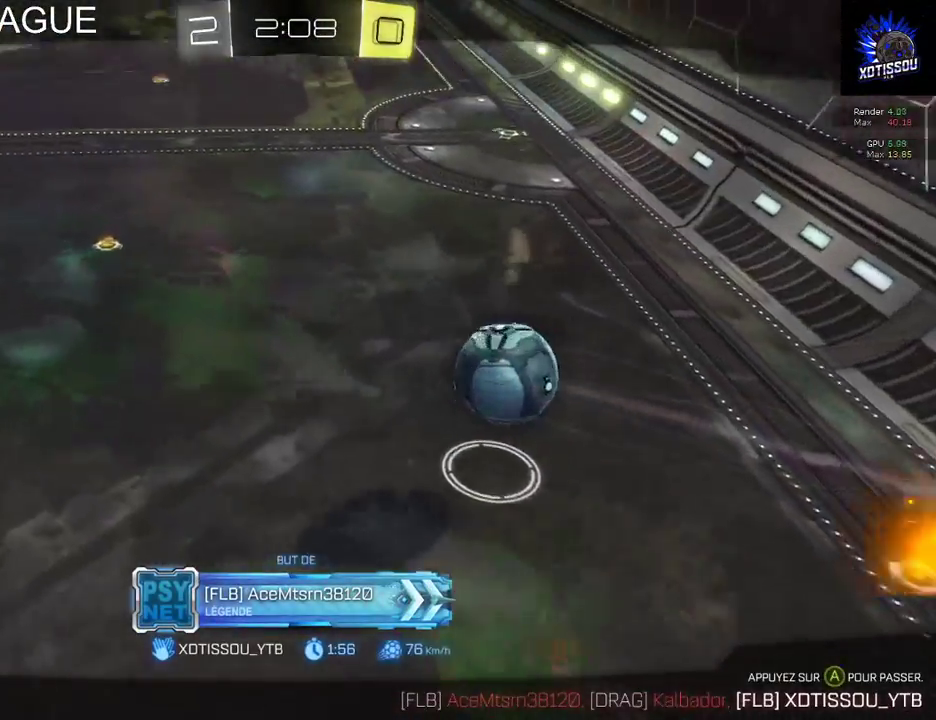
{"buttons": [], "left_stick": "center", "right_stick": "center", "events": []}